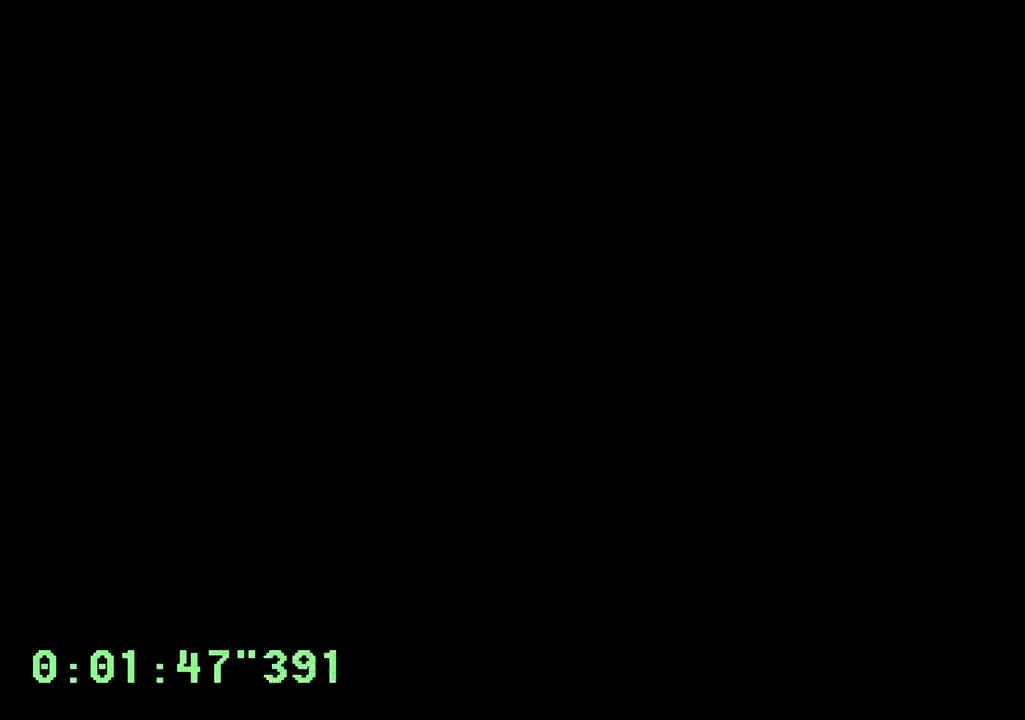
Gameplay with a controller (PlayStation layout); each line is a JSON object with the inputs held at the frame after it (dt_ms = milliseconds from this image to that frame). "events" lists button and stick changes between this image and that frame as [ms after this image, input, new state], when the widget could be followed in between. Not read: L3 R3.
{"dt_ms": 500, "buttons": [], "left_stick": "center", "right_stick": "center", "events": []}
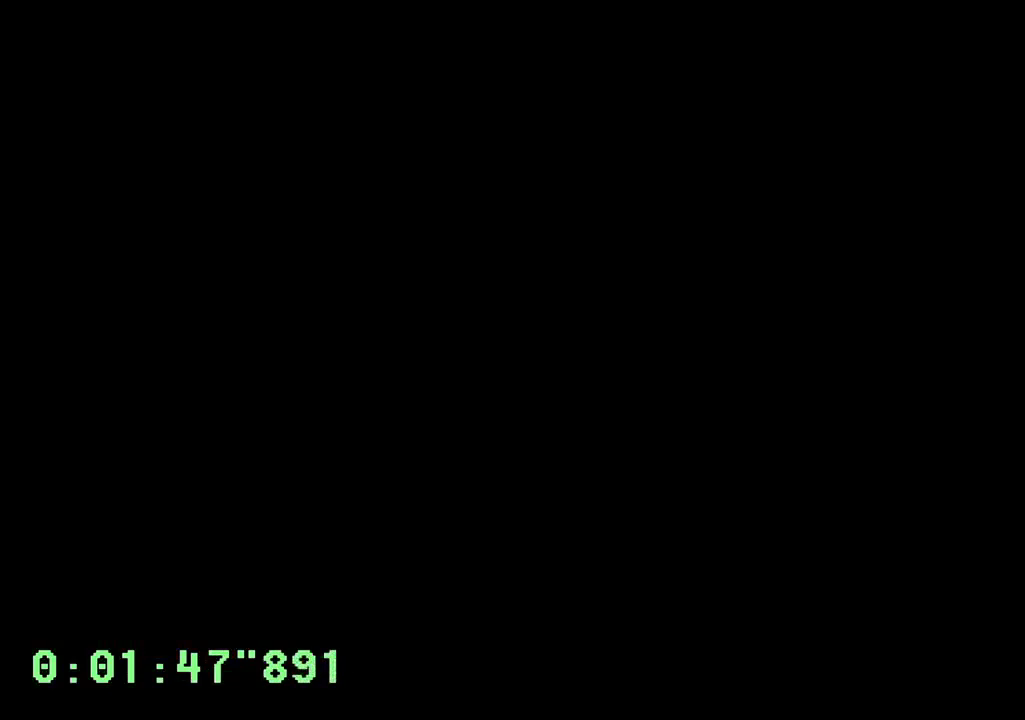
{"dt_ms": 500, "buttons": [], "left_stick": "center", "right_stick": "center", "events": []}
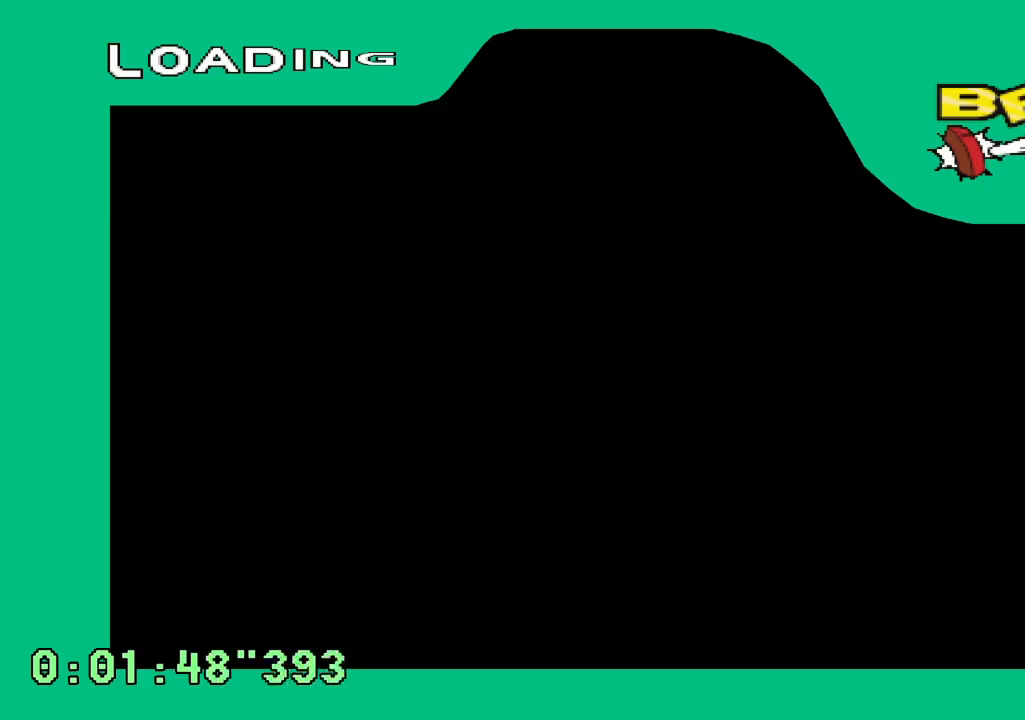
{"dt_ms": 500, "buttons": [], "left_stick": "center", "right_stick": "center", "events": []}
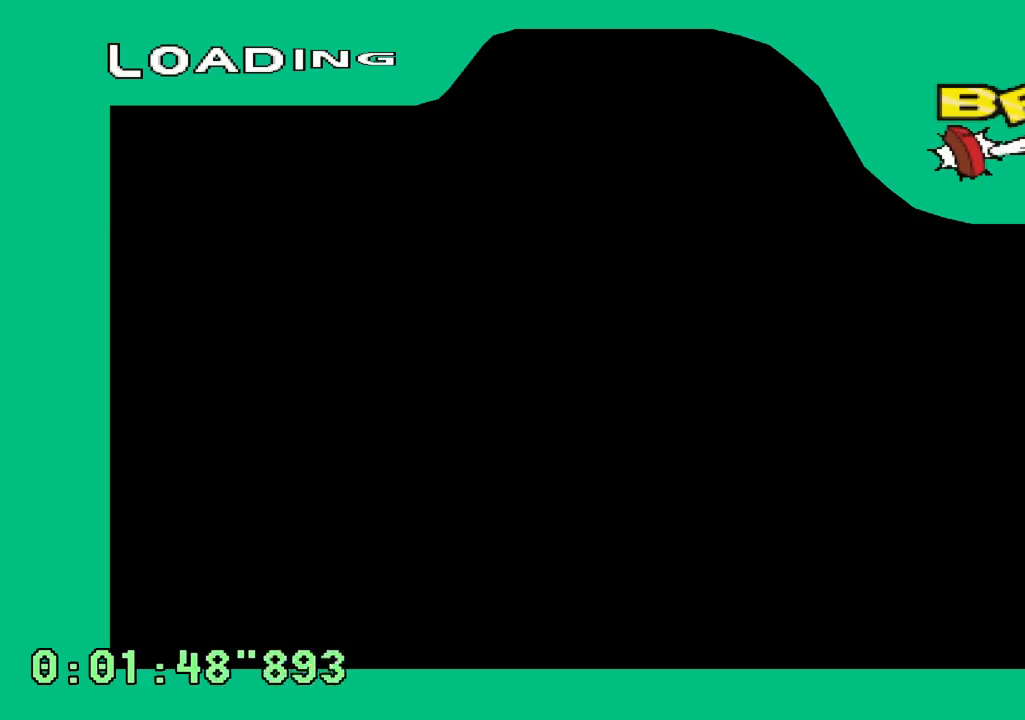
{"dt_ms": 500, "buttons": [], "left_stick": "center", "right_stick": "center", "events": []}
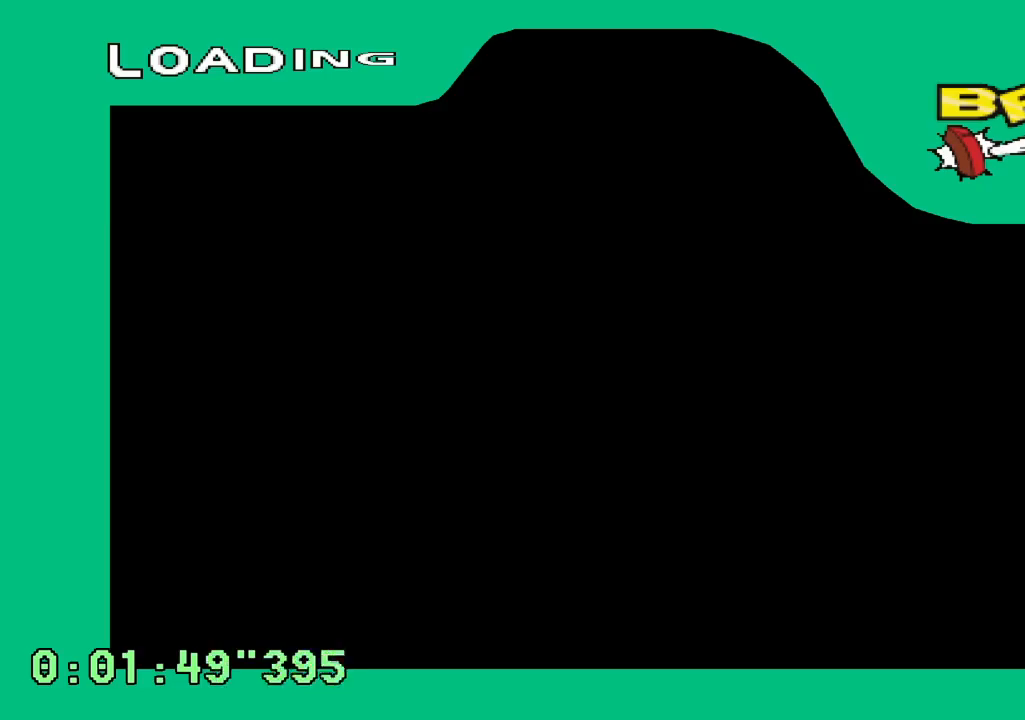
{"dt_ms": 1000, "buttons": ["CROSS"], "left_stick": "center", "right_stick": "center", "events": [[733, "CROSS", "down"], [800, "START", "down"], [817, "CROSS", "up"], [933, "START", "up"], [1000, "CROSS", "down"]]}
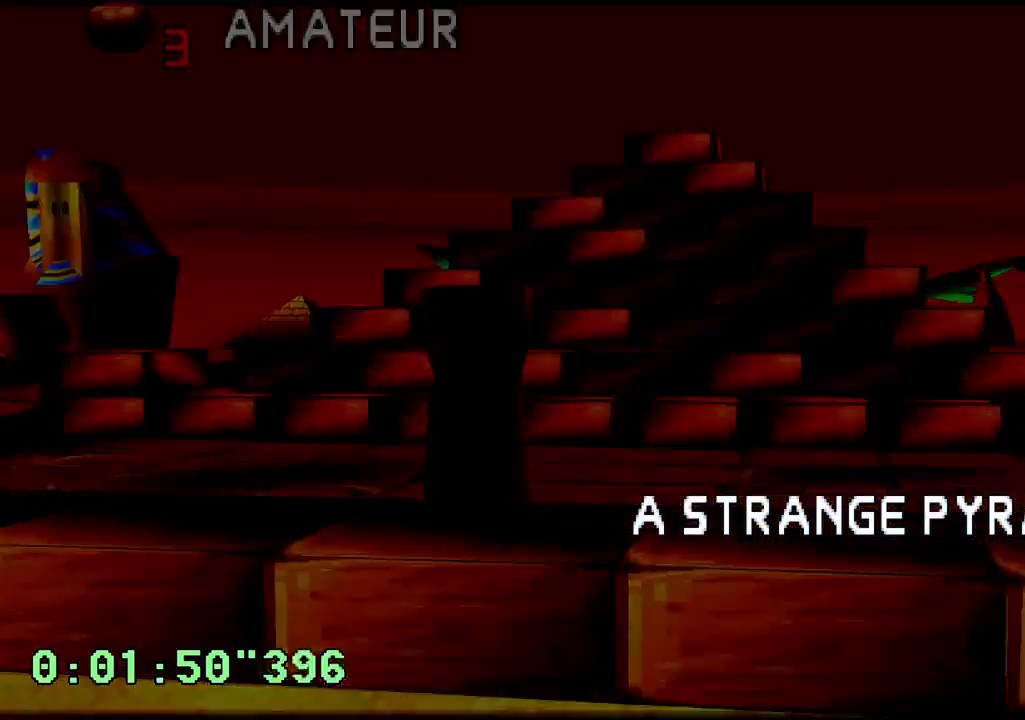
{"dt_ms": 500, "buttons": [], "left_stick": "center", "right_stick": "center", "events": [[83, "CROSS", "up"]]}
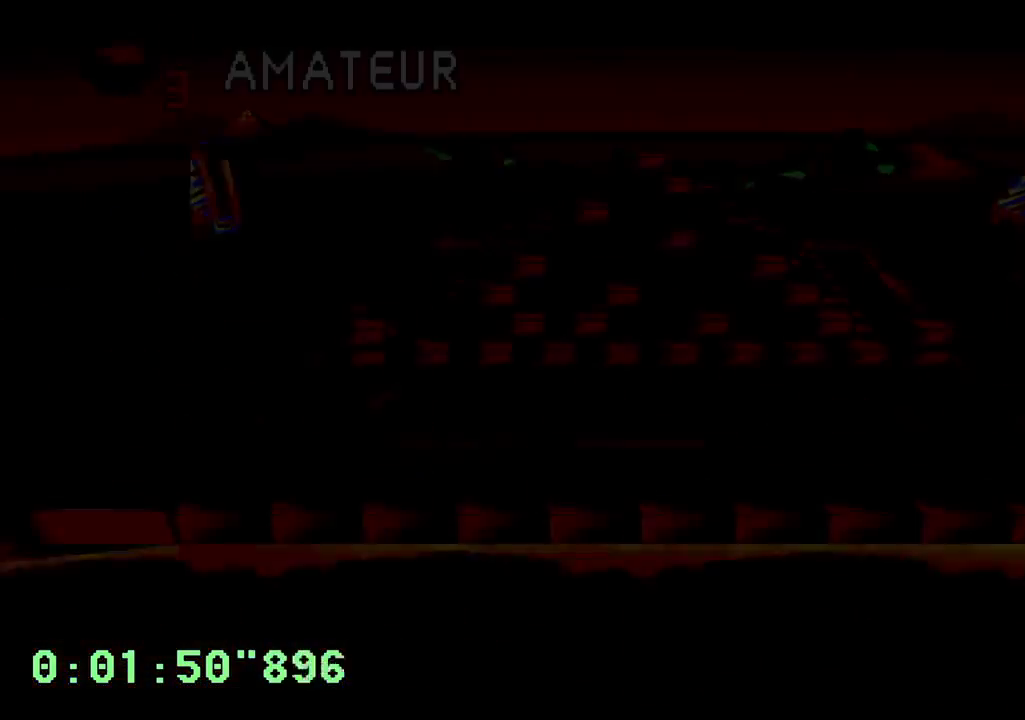
{"dt_ms": 1000, "buttons": ["CROSS"], "left_stick": "center", "right_stick": "center"}
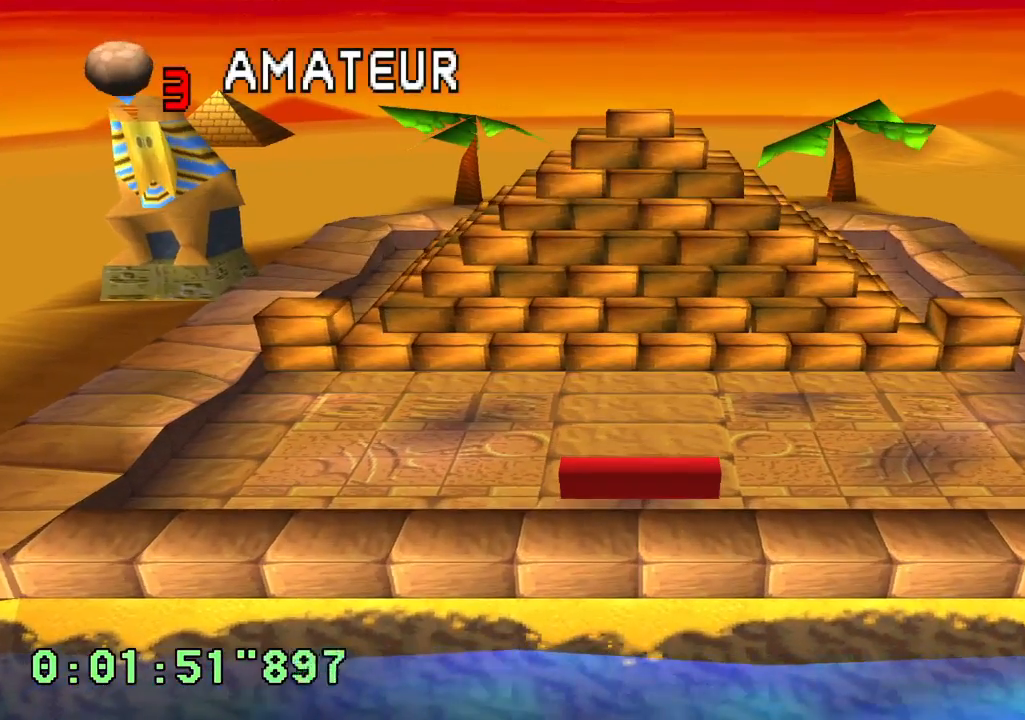
{"dt_ms": 500, "buttons": [], "left_stick": "center", "right_stick": "center", "events": [[67, "CROSS", "up"]]}
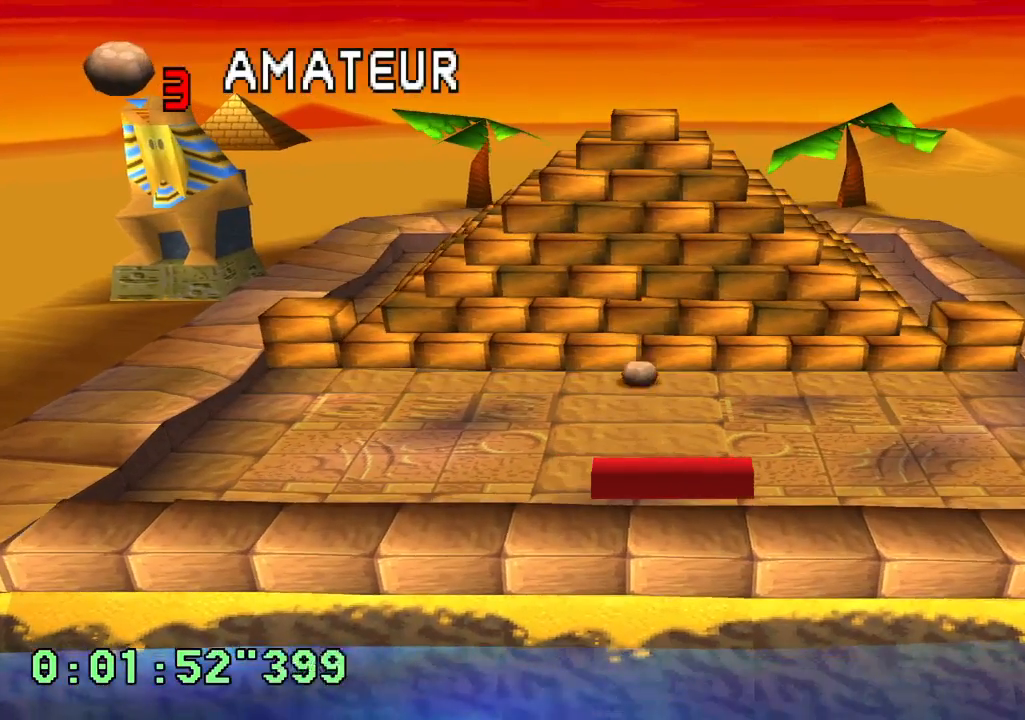
{"dt_ms": 500, "buttons": [], "left_stick": "center", "right_stick": "center", "events": []}
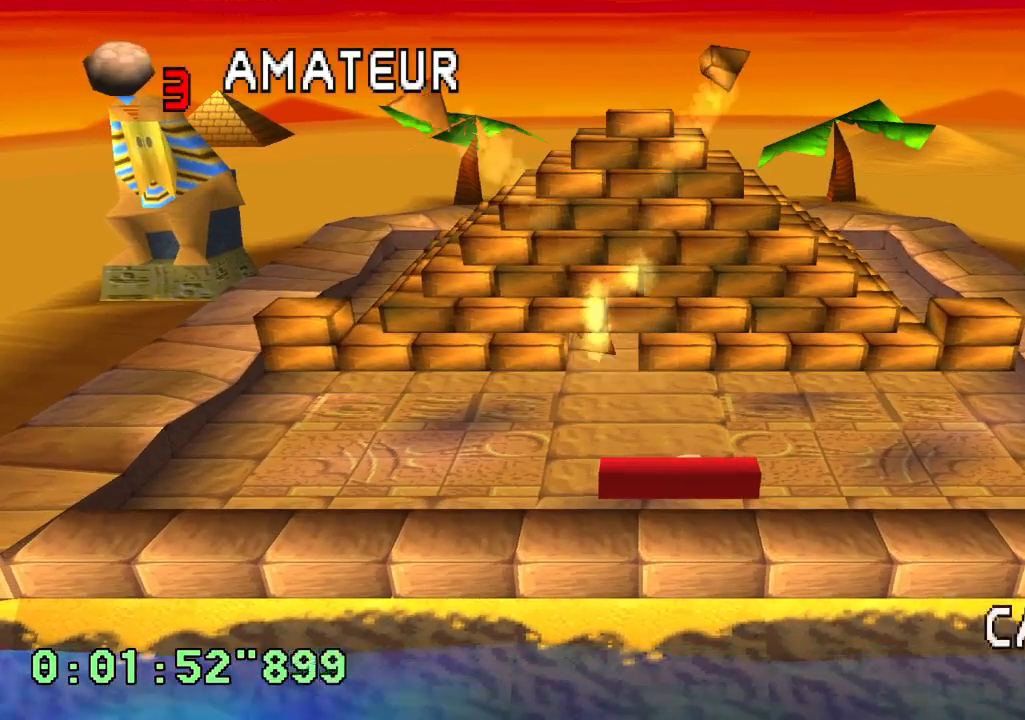
{"dt_ms": 500, "buttons": [], "left_stick": "center", "right_stick": "center", "events": [[133, "DPAD_RIGHT", "down"], [250, "DPAD_RIGHT", "up"]]}
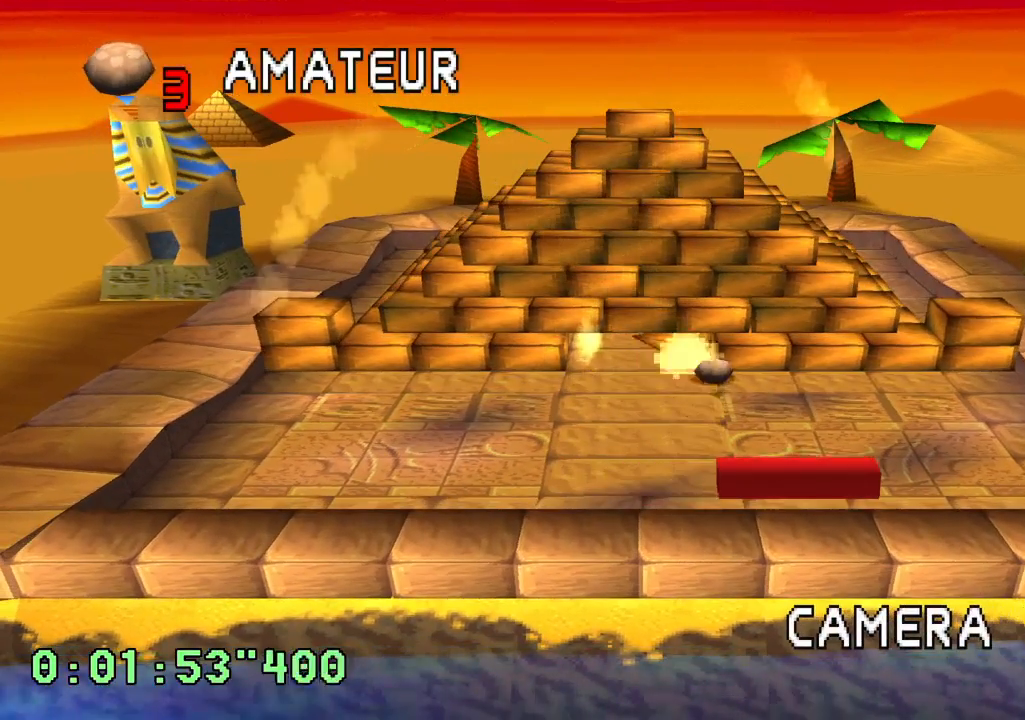
{"dt_ms": 500, "buttons": [], "left_stick": "center", "right_stick": "center", "events": []}
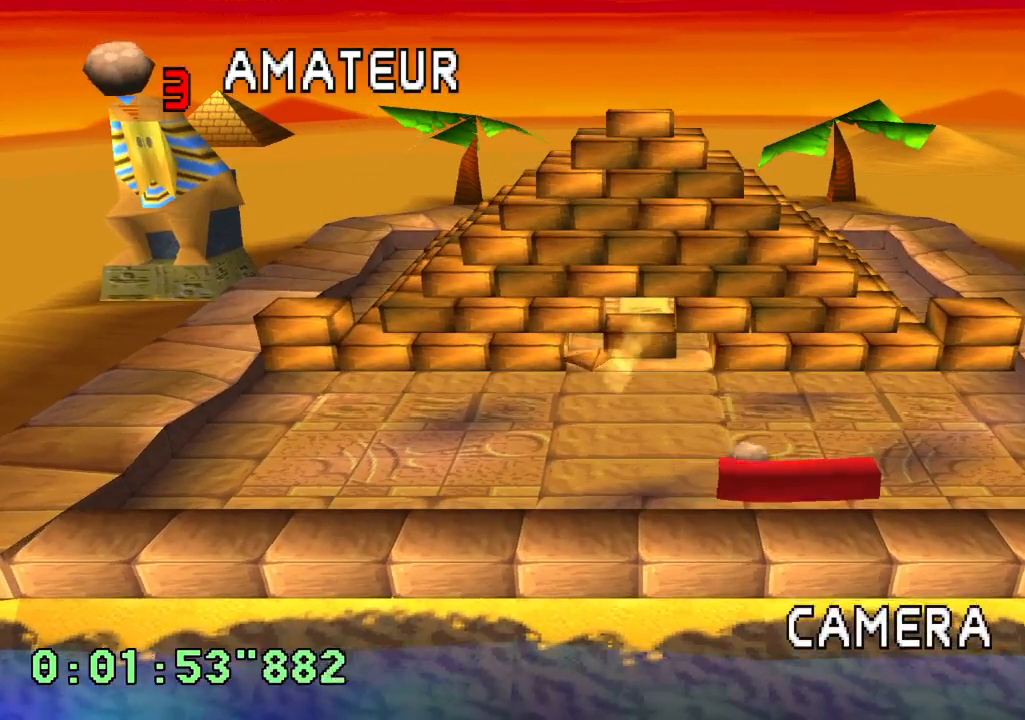
{"dt_ms": 500, "buttons": [], "left_stick": "center", "right_stick": "center", "events": [[217, "DPAD_RIGHT", "down"], [333, "DPAD_RIGHT", "up"]]}
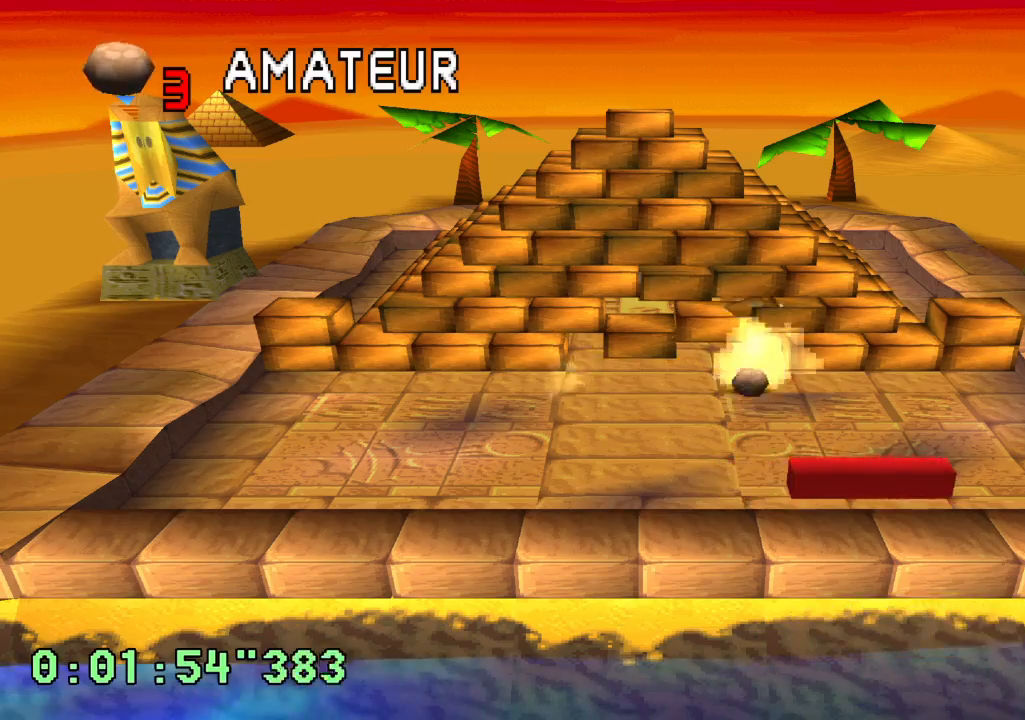
{"dt_ms": 500, "buttons": [], "left_stick": "center", "right_stick": "center", "events": []}
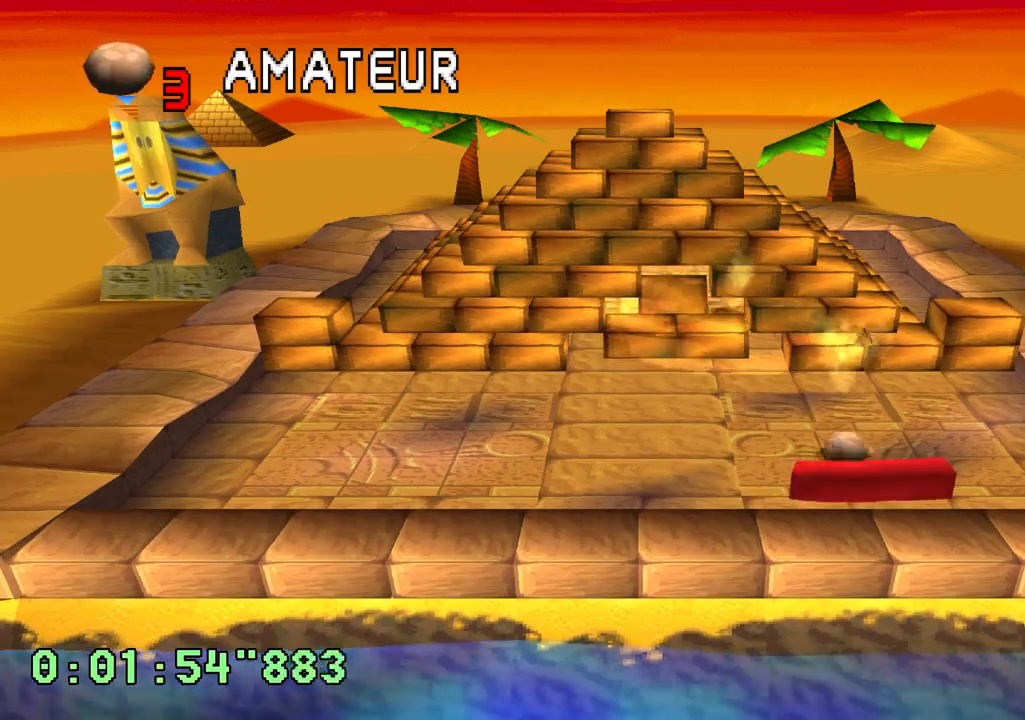
{"dt_ms": 500, "buttons": [], "left_stick": "center", "right_stick": "center", "events": [[217, "DPAD_RIGHT", "down"], [333, "DPAD_RIGHT", "up"]]}
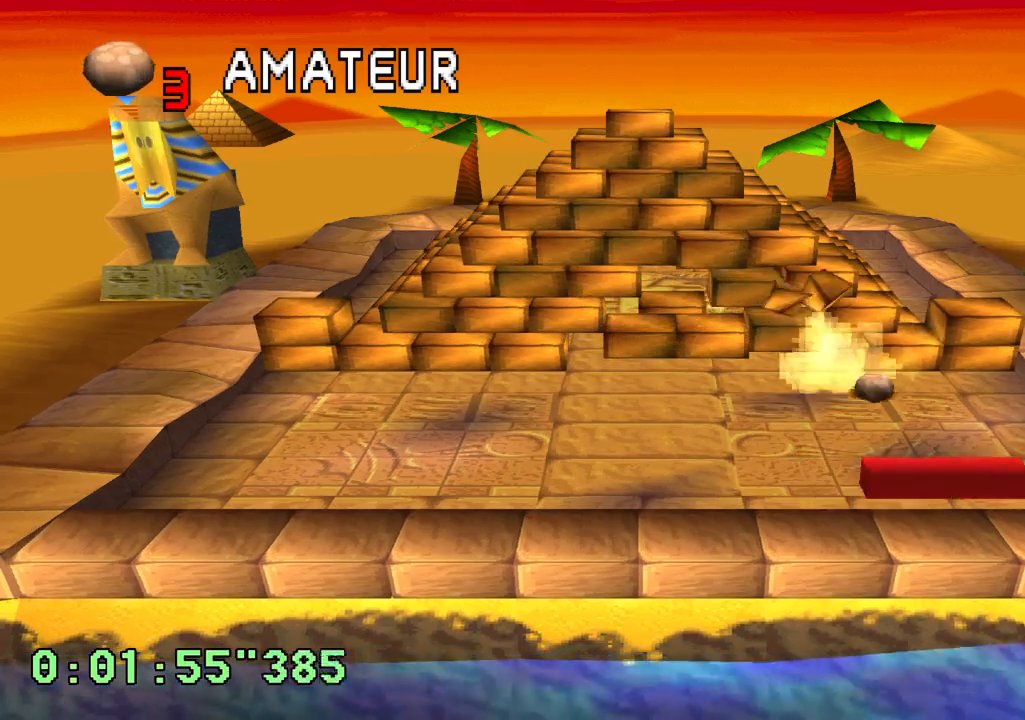
{"dt_ms": 500, "buttons": [], "left_stick": "center", "right_stick": "center", "events": []}
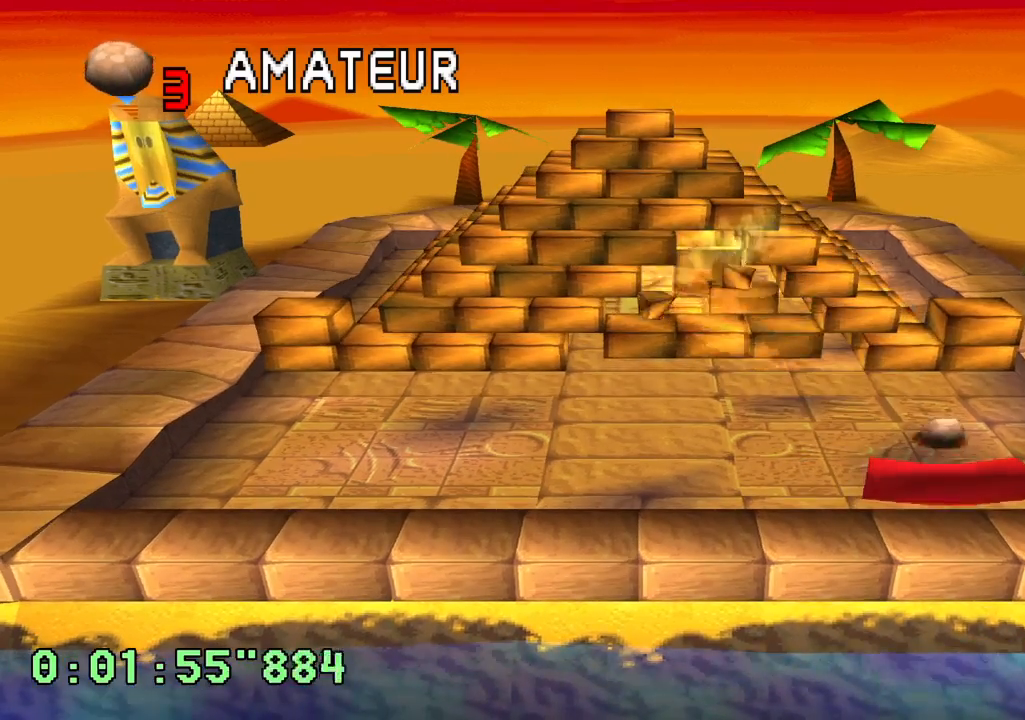
{"dt_ms": 500, "buttons": [], "left_stick": "center", "right_stick": "center", "events": []}
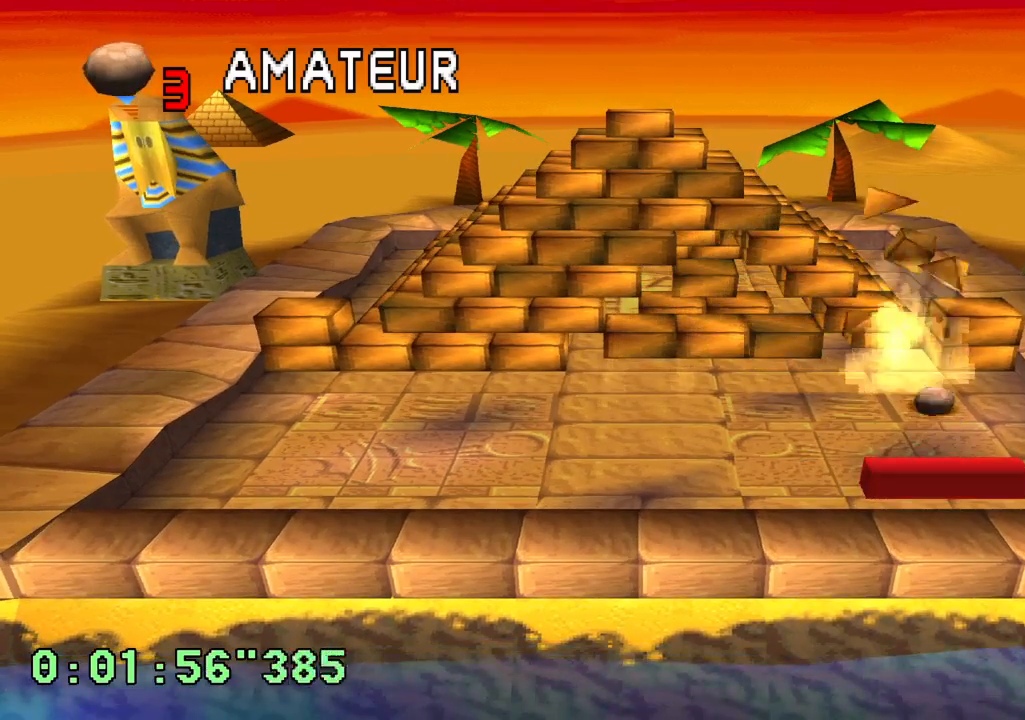
{"dt_ms": 500, "buttons": [], "left_stick": "center", "right_stick": "center", "events": []}
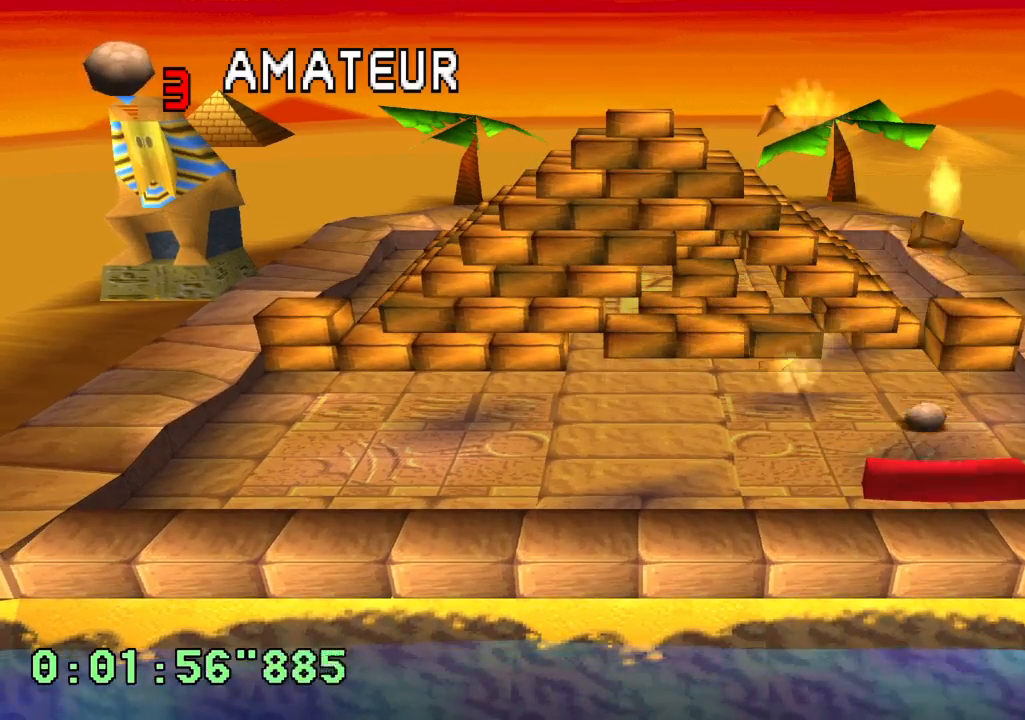
{"dt_ms": 500, "buttons": [], "left_stick": "center", "right_stick": "center", "events": [[167, "DPAD_LEFT", "down"], [267, "DPAD_LEFT", "up"]]}
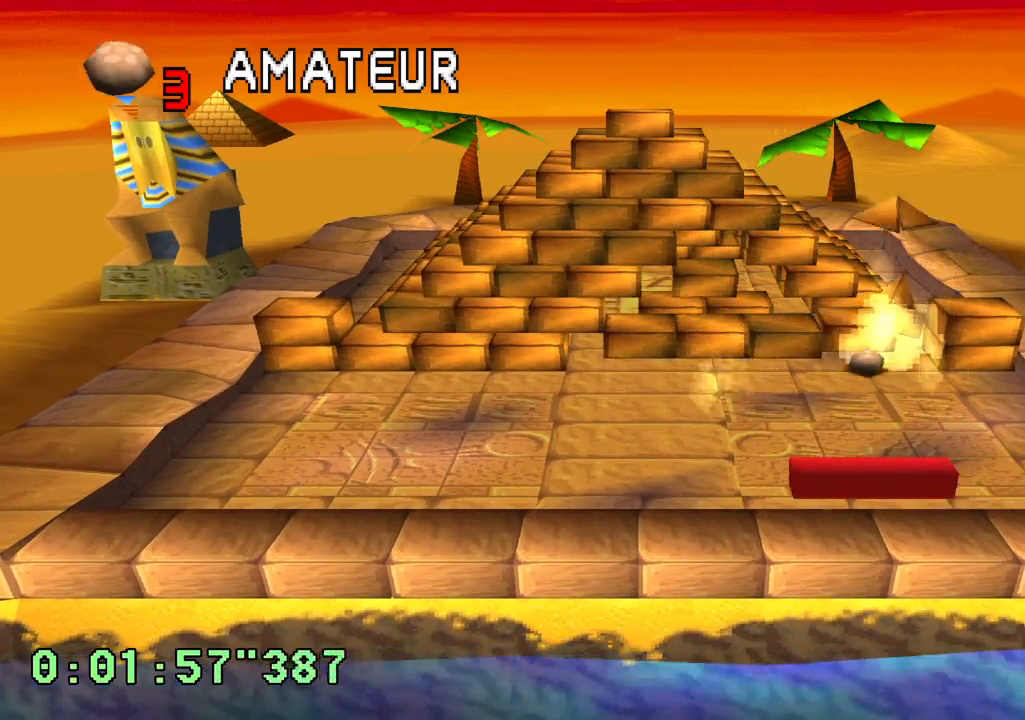
{"dt_ms": 500, "buttons": [], "left_stick": "center", "right_stick": "center", "events": []}
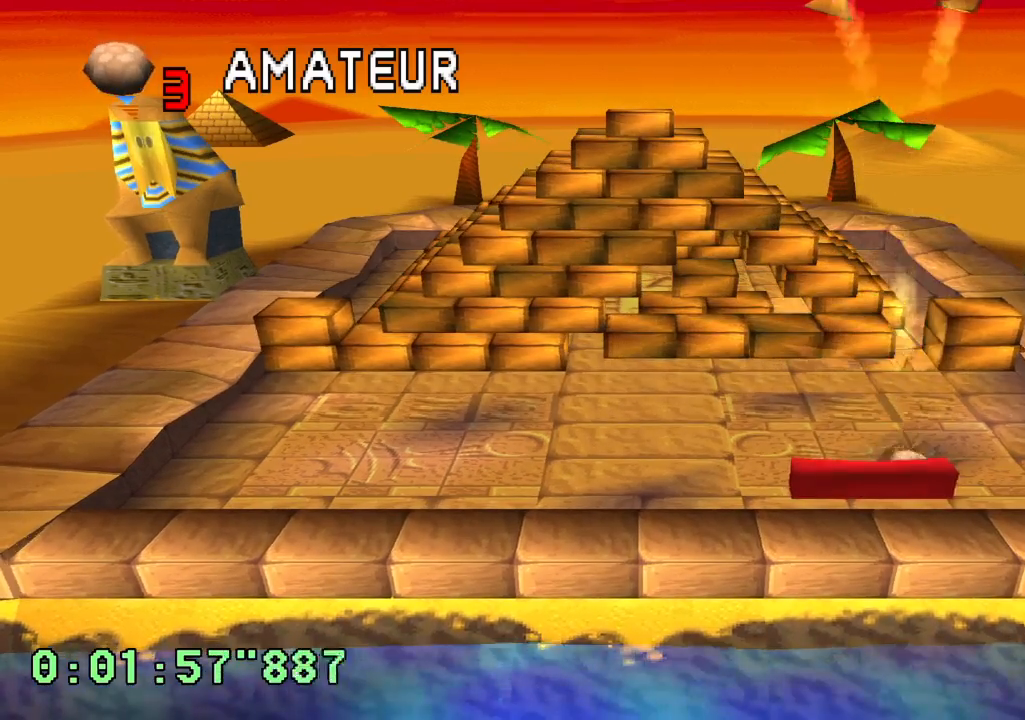
{"dt_ms": 500, "buttons": ["DPAD_LEFT"], "left_stick": "center", "right_stick": "center", "events": [[467, "DPAD_LEFT", "down"]]}
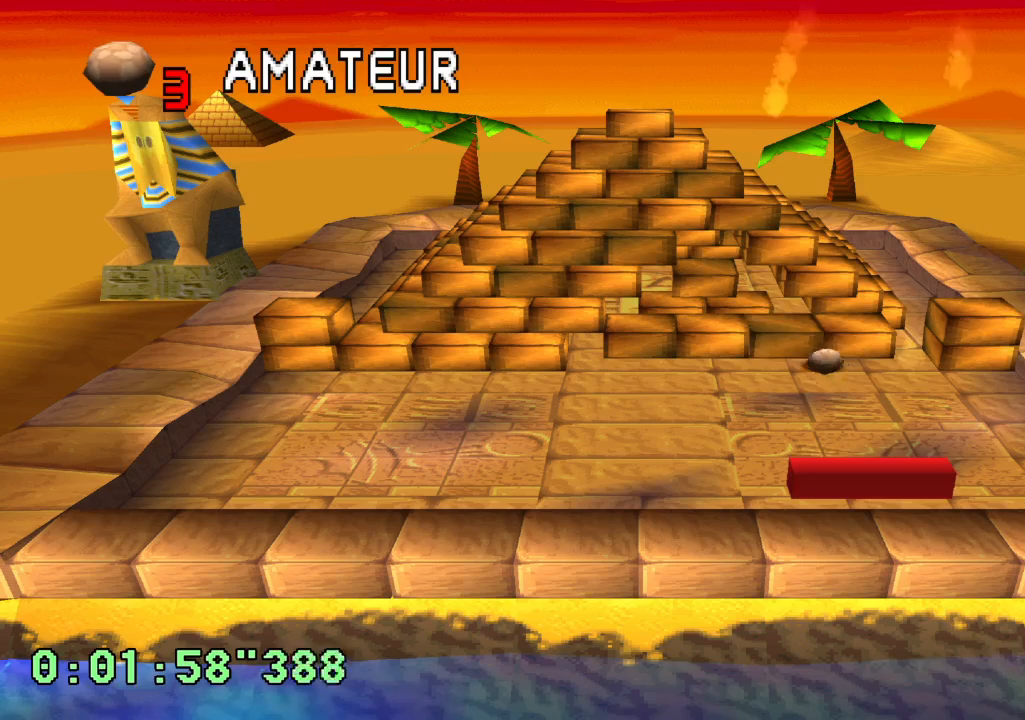
{"dt_ms": 500, "buttons": [], "left_stick": "center", "right_stick": "center", "events": [[50, "DPAD_LEFT", "up"]]}
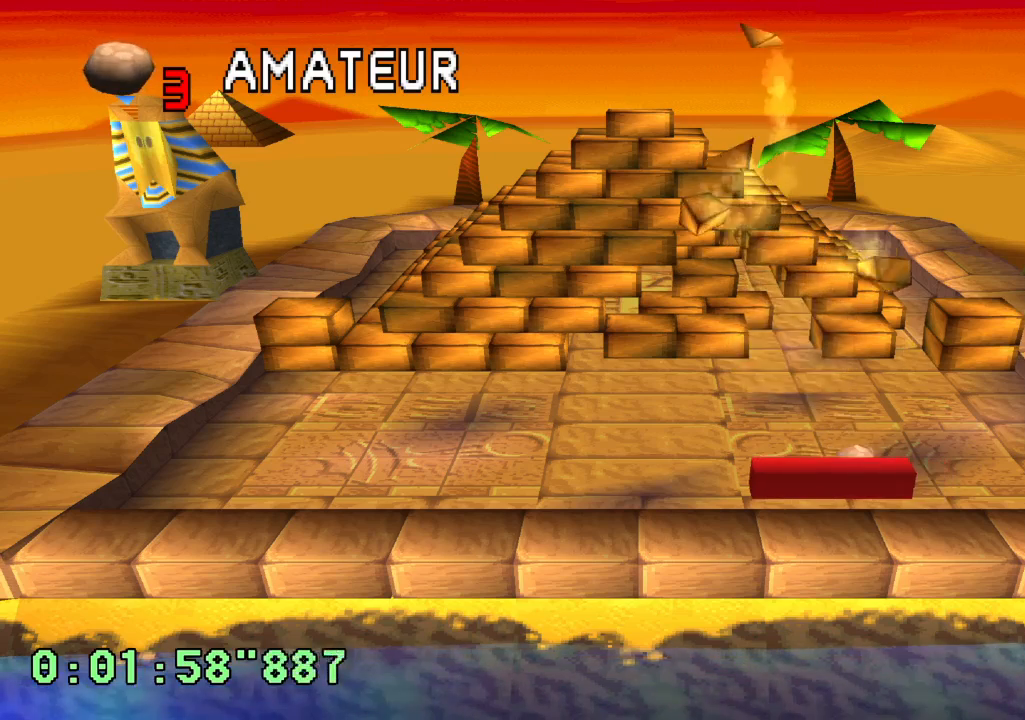
{"dt_ms": 500, "buttons": [], "left_stick": "center", "right_stick": "center", "events": []}
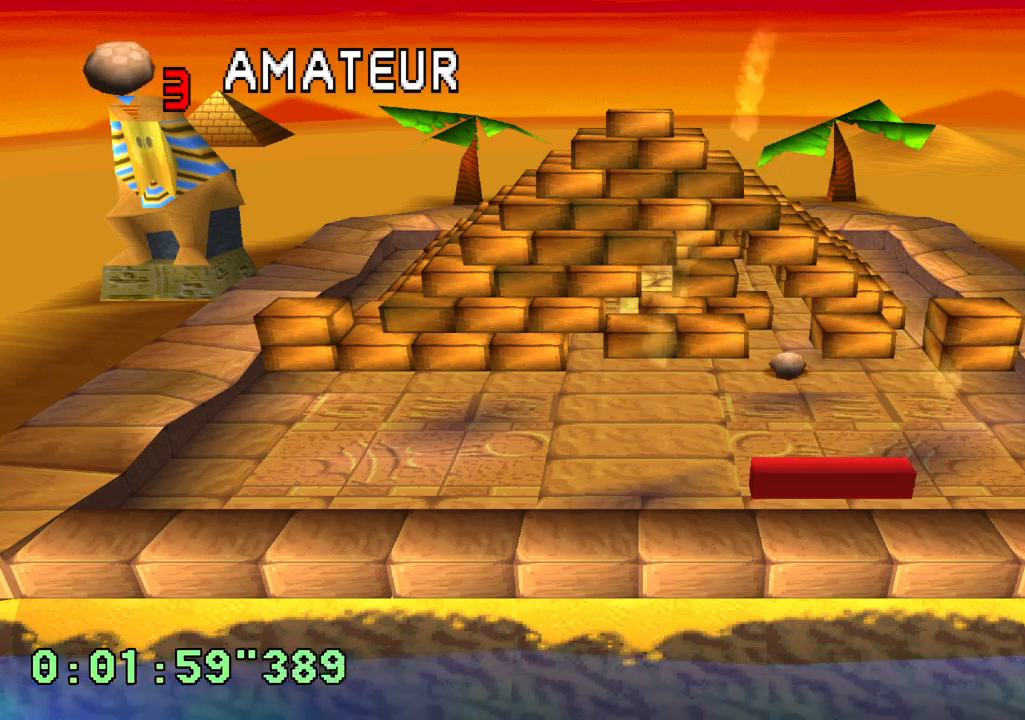
{"dt_ms": 500, "buttons": [], "left_stick": "center", "right_stick": "center", "events": []}
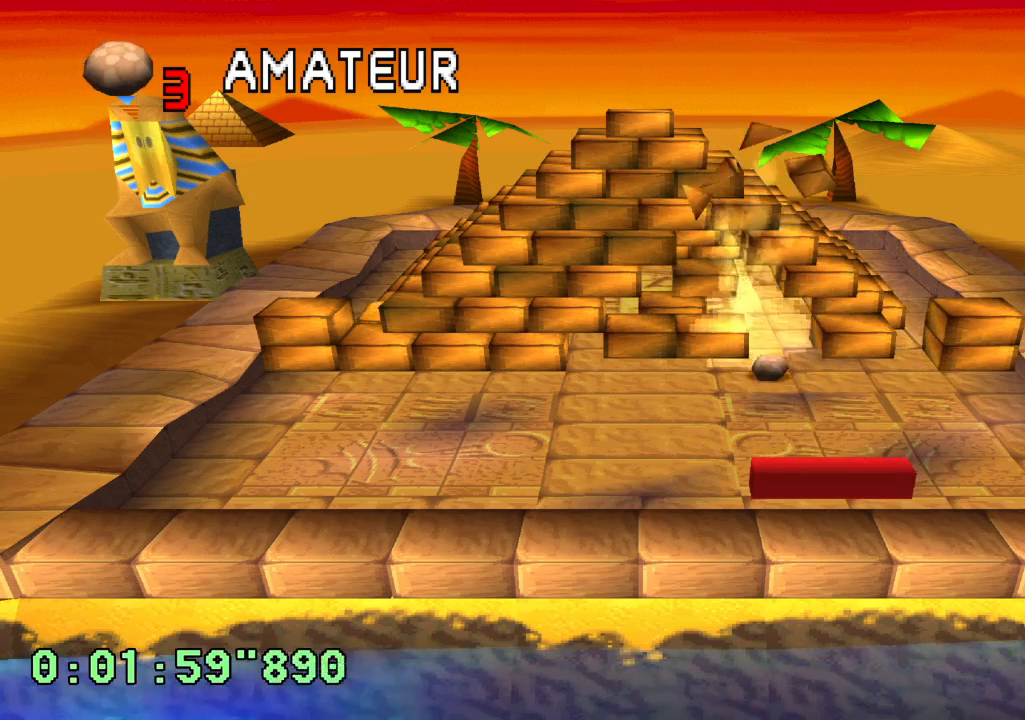
{"dt_ms": 1000, "buttons": [], "left_stick": "center", "right_stick": "center", "events": [[217, "L1", "down"], [617, "L1", "up"], [750, "DPAD_LEFT", "down"], [967, "DPAD_LEFT", "up"]]}
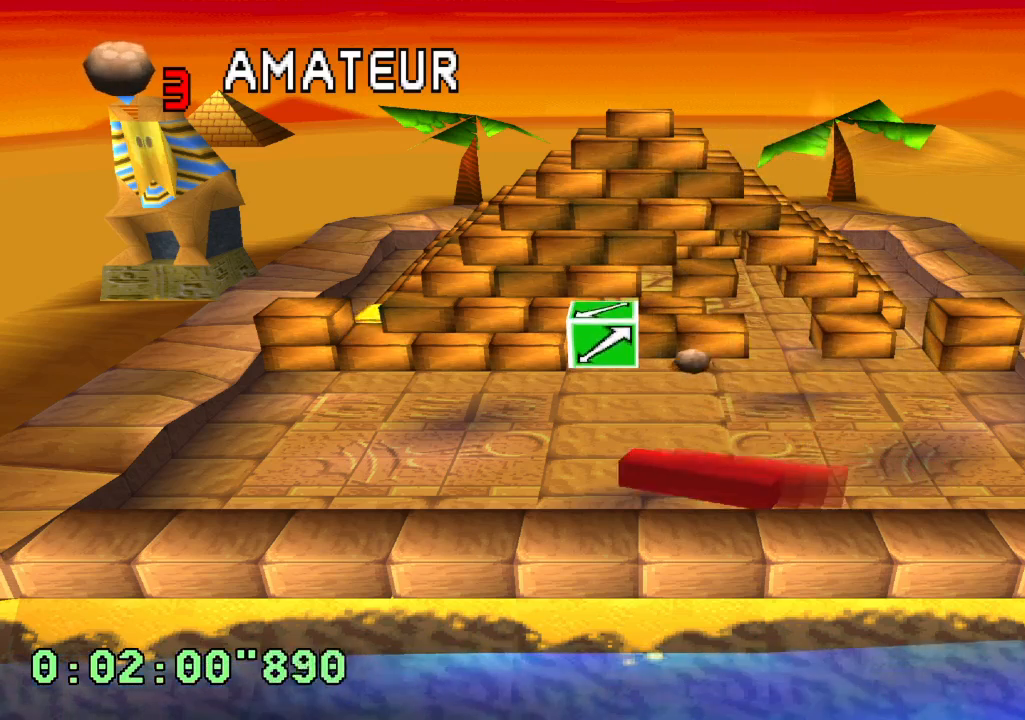
{"dt_ms": 500, "buttons": ["R2"], "left_stick": "center", "right_stick": "center", "events": [[300, "R2", "down"]]}
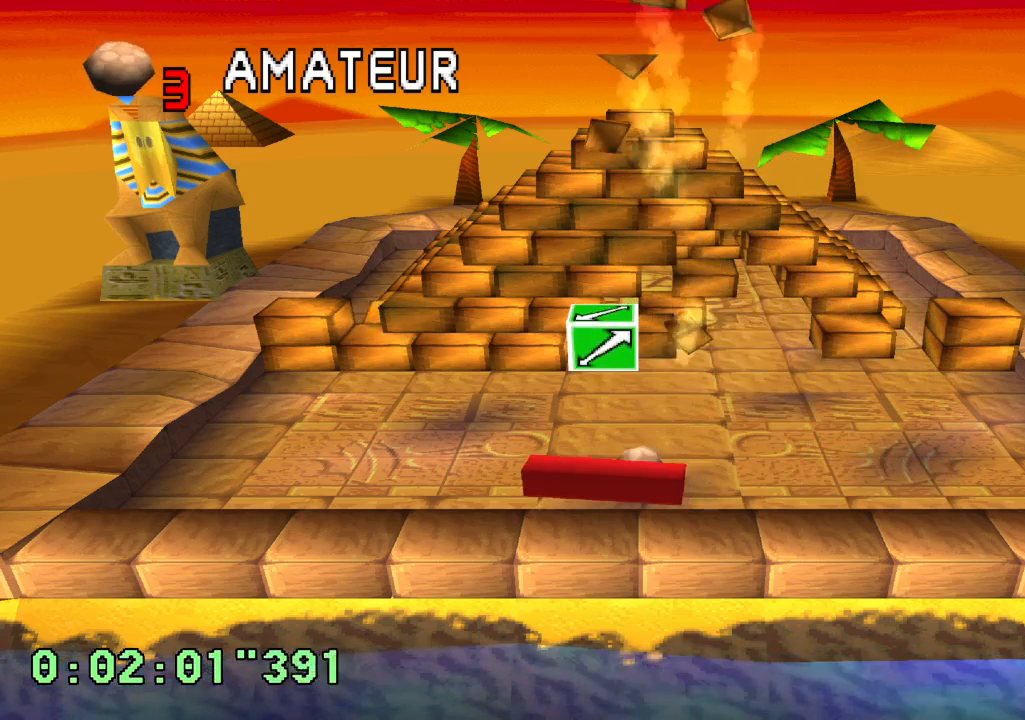
{"dt_ms": 500, "buttons": [], "left_stick": "center", "right_stick": "center", "events": [[50, "R2", "up"]]}
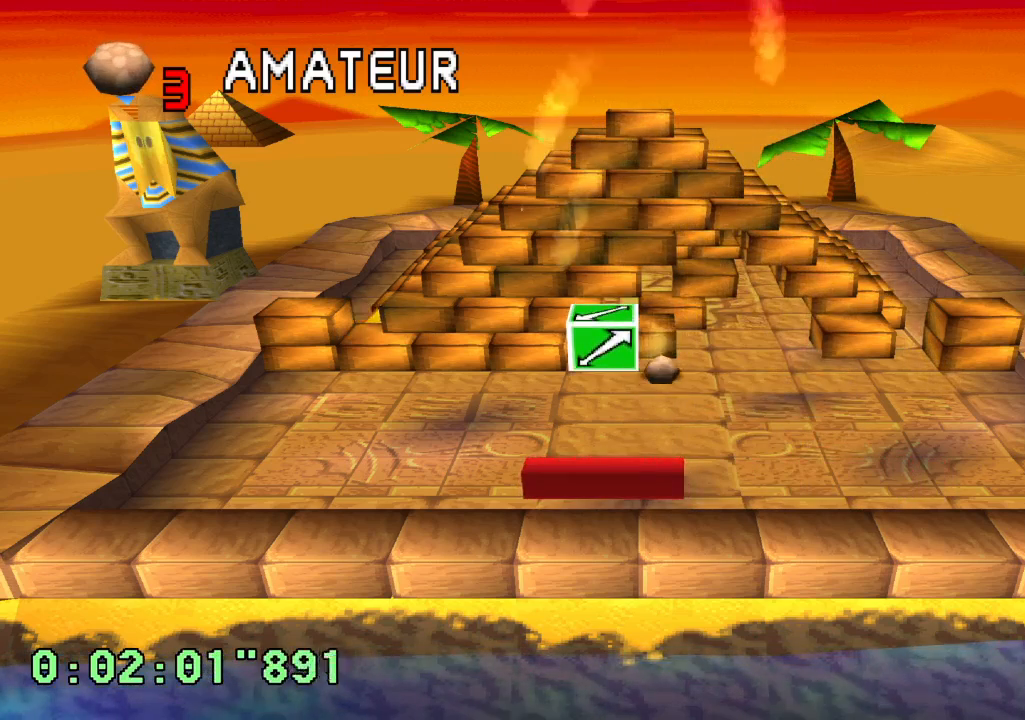
{"dt_ms": 500, "buttons": ["L2"], "left_stick": "center", "right_stick": "center", "events": [[17, "DPAD_RIGHT", "down"], [117, "DPAD_RIGHT", "up"], [417, "L2", "down"]]}
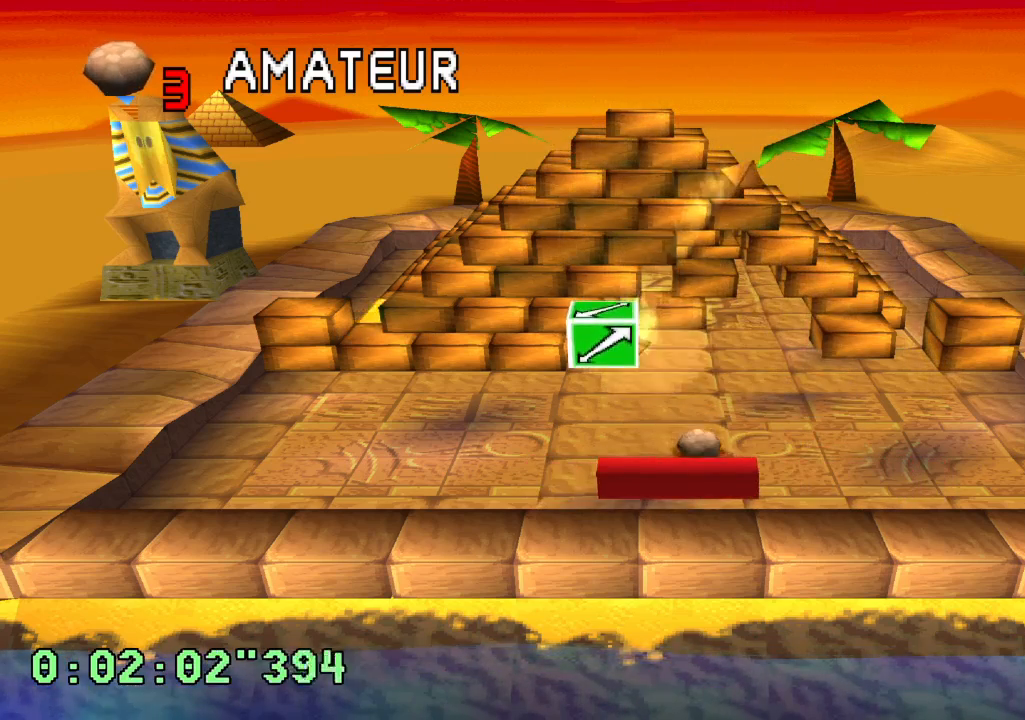
{"dt_ms": 500, "buttons": [], "left_stick": "center", "right_stick": "center", "events": [[317, "L2", "up"]]}
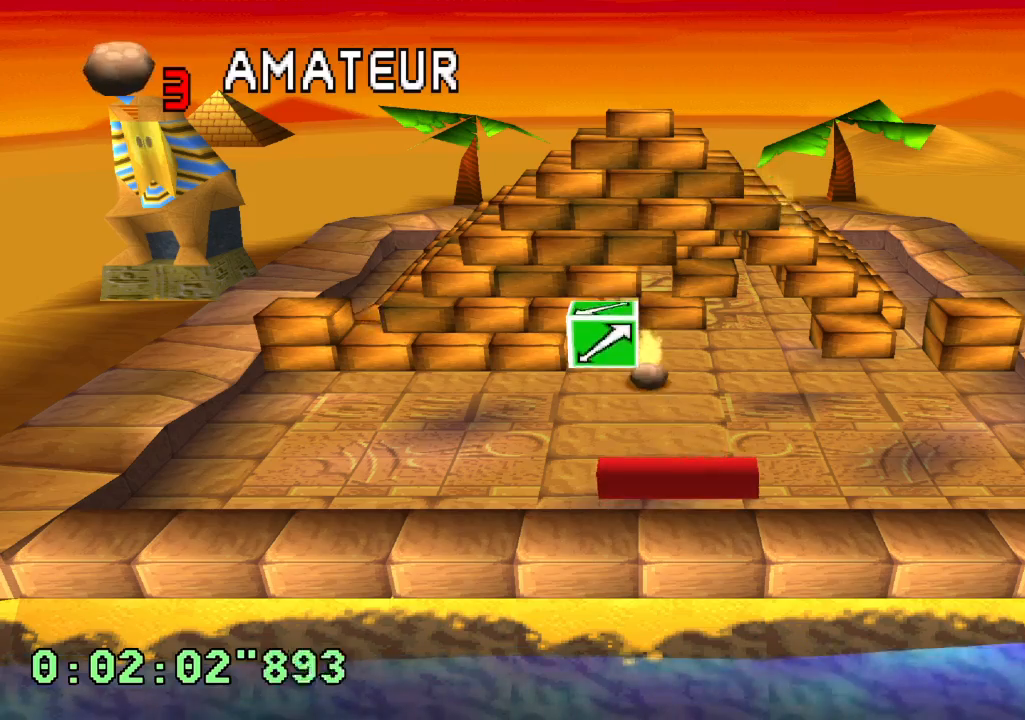
{"dt_ms": 500, "buttons": ["R2"], "left_stick": "center", "right_stick": "center", "events": [[100, "DPAD_LEFT", "down"], [250, "DPAD_LEFT", "up"], [300, "R1", "down"], [350, "R1", "up"], [350, "R2", "down"]]}
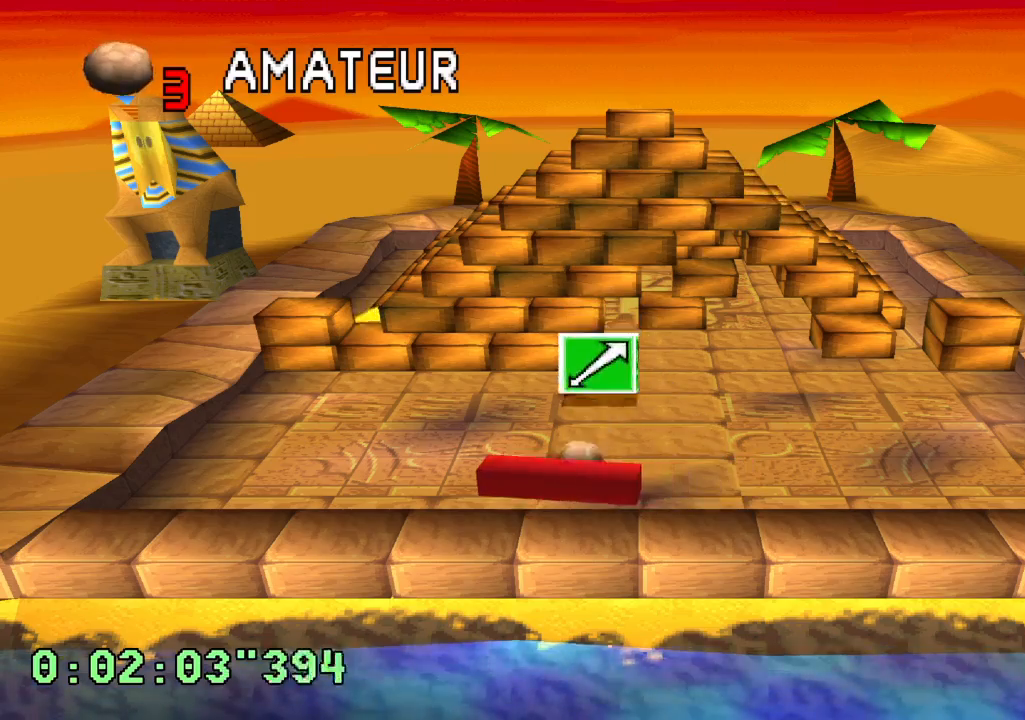
{"dt_ms": 500, "buttons": [], "left_stick": "center", "right_stick": "center", "events": [[67, "R2", "up"]]}